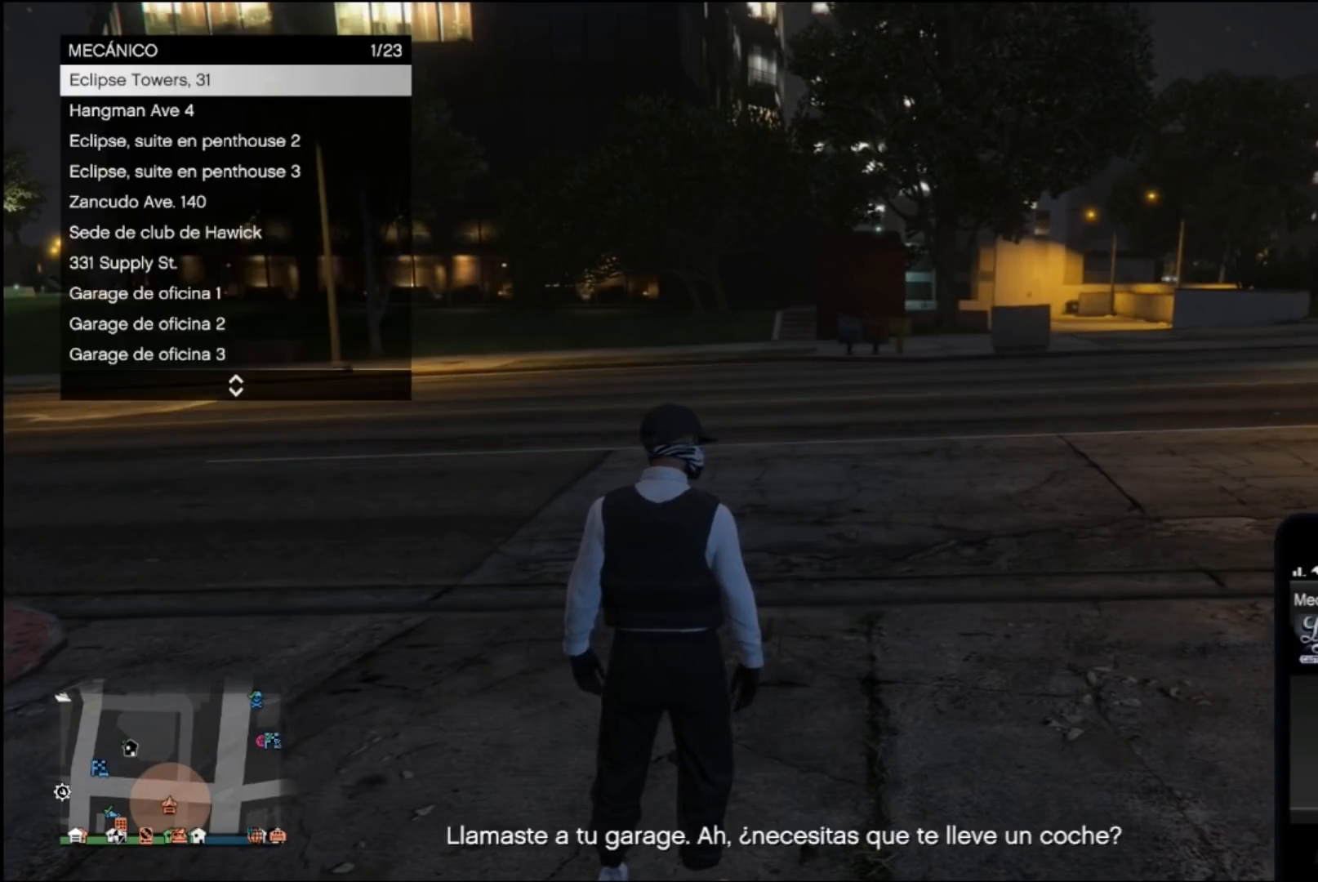
Gameplay with a controller (Xbox layout); each line is a JSON object with the inputs held at the frame after it. "events" lists button and stick changes between this image and that frame as [ms after this image, input, new state], when the widget could be followed in between.
{"buttons": [], "left_stick": "center", "right_stick": "center", "events": [[67, "DPAD_DOWN", "down"], [200, "DPAD_DOWN", "up"], [267, "DPAD_DOWN", "down"], [400, "DPAD_DOWN", "up"]]}
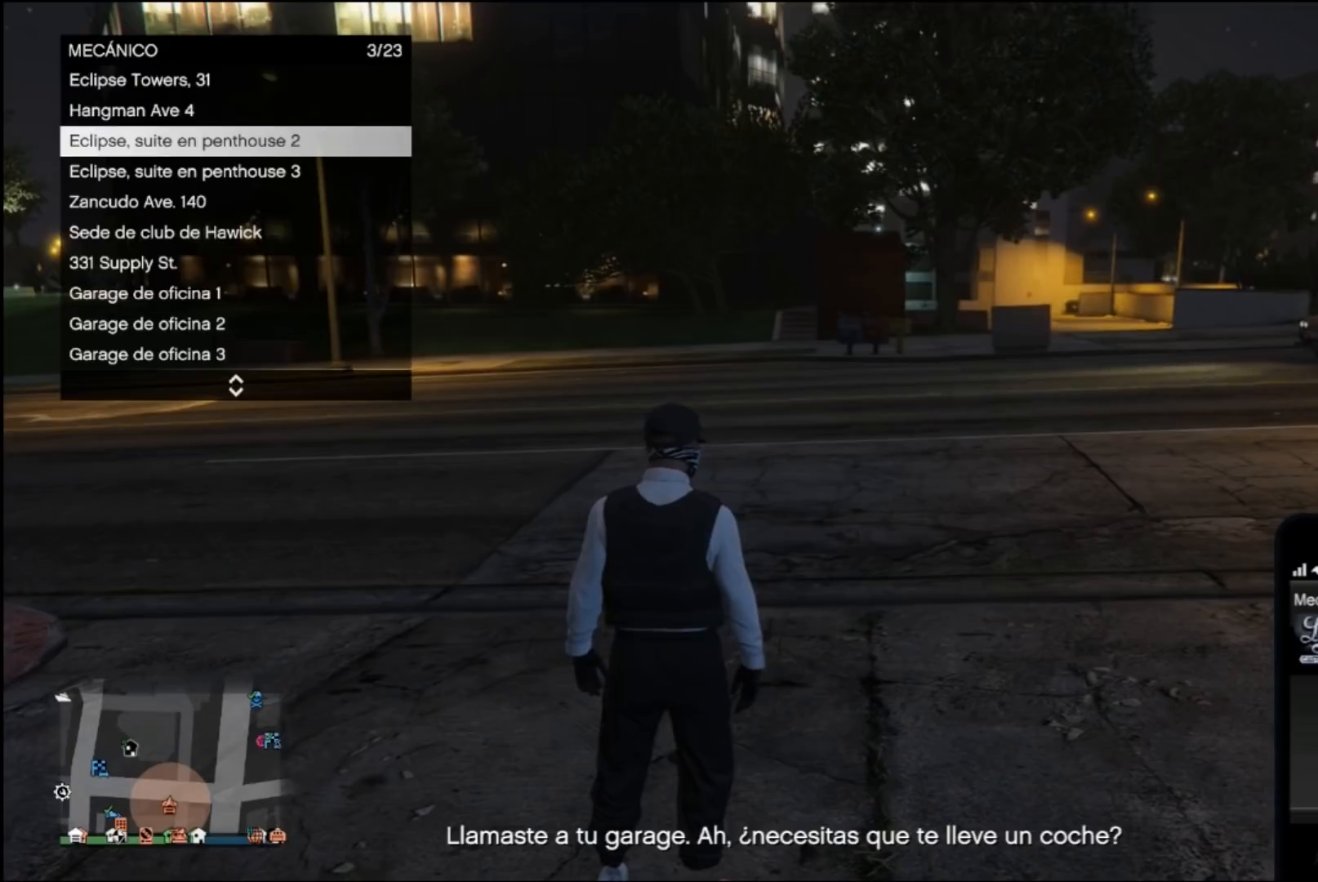
{"buttons": ["DPAD_DOWN"], "left_stick": "center", "right_stick": "center", "events": [[33, "DPAD_DOWN", "down"], [133, "DPAD_DOWN", "up"], [267, "DPAD_DOWN", "down"], [367, "DPAD_DOWN", "up"], [467, "DPAD_DOWN", "down"]]}
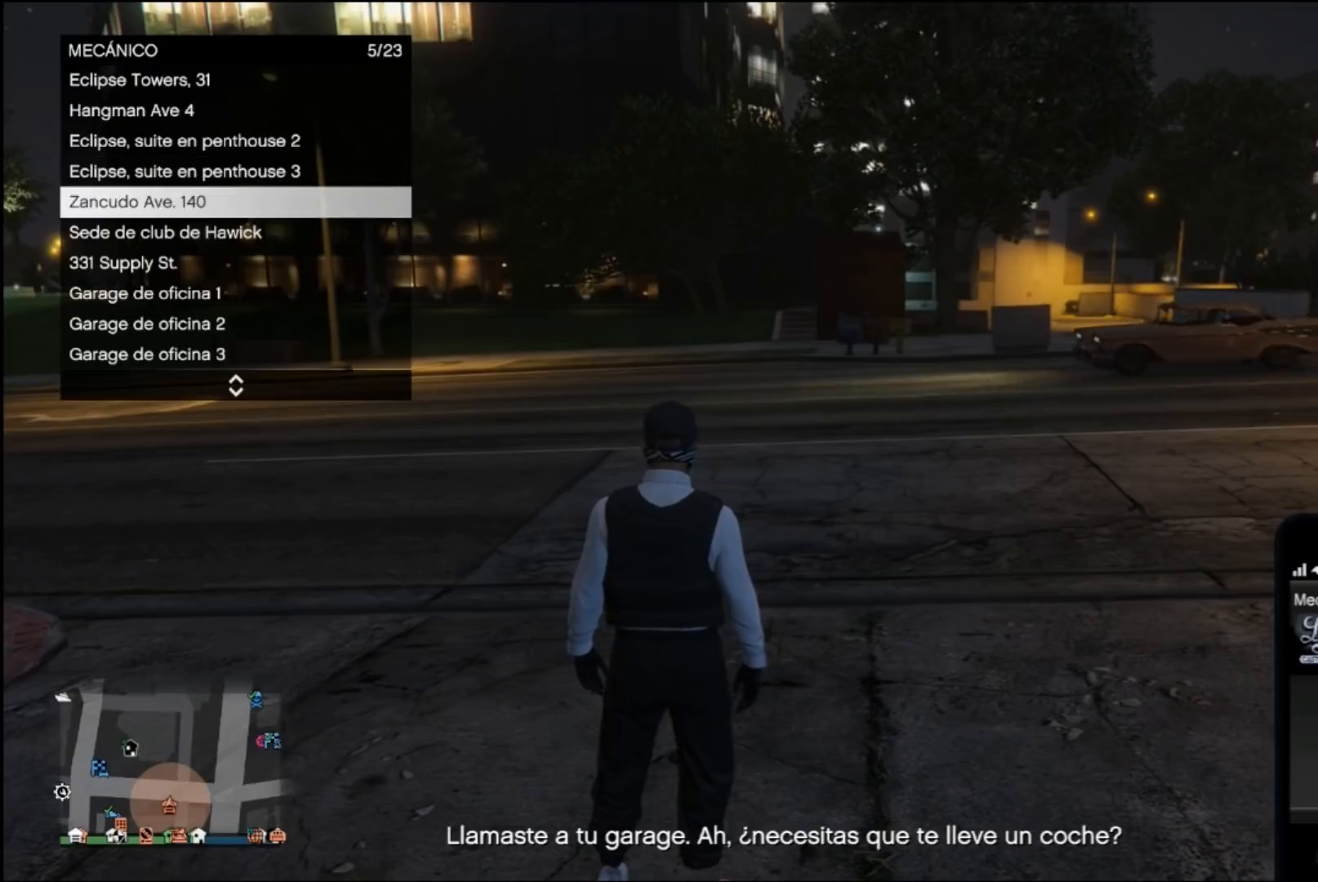
{"buttons": ["DPAD_DOWN"], "left_stick": "center", "right_stick": "center", "events": [[100, "DPAD_DOWN", "up"], [200, "DPAD_DOWN", "down"], [333, "DPAD_DOWN", "up"], [433, "DPAD_DOWN", "down"]]}
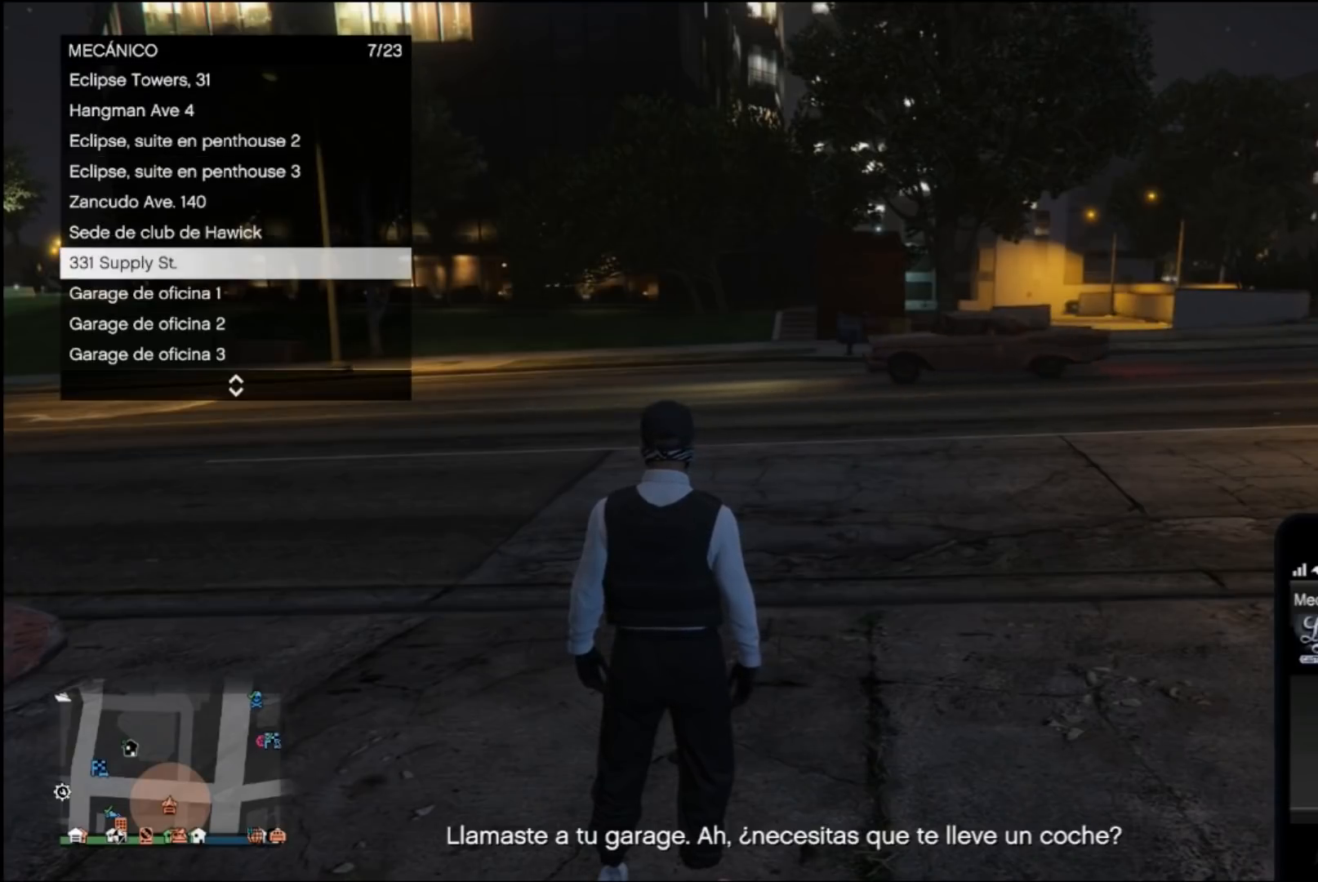
{"buttons": [], "left_stick": "center", "right_stick": "center", "events": [[33, "DPAD_DOWN", "up"], [167, "DPAD_DOWN", "down"], [300, "DPAD_DOWN", "up"], [367, "DPAD_DOWN", "down"], [500, "DPAD_DOWN", "up"]]}
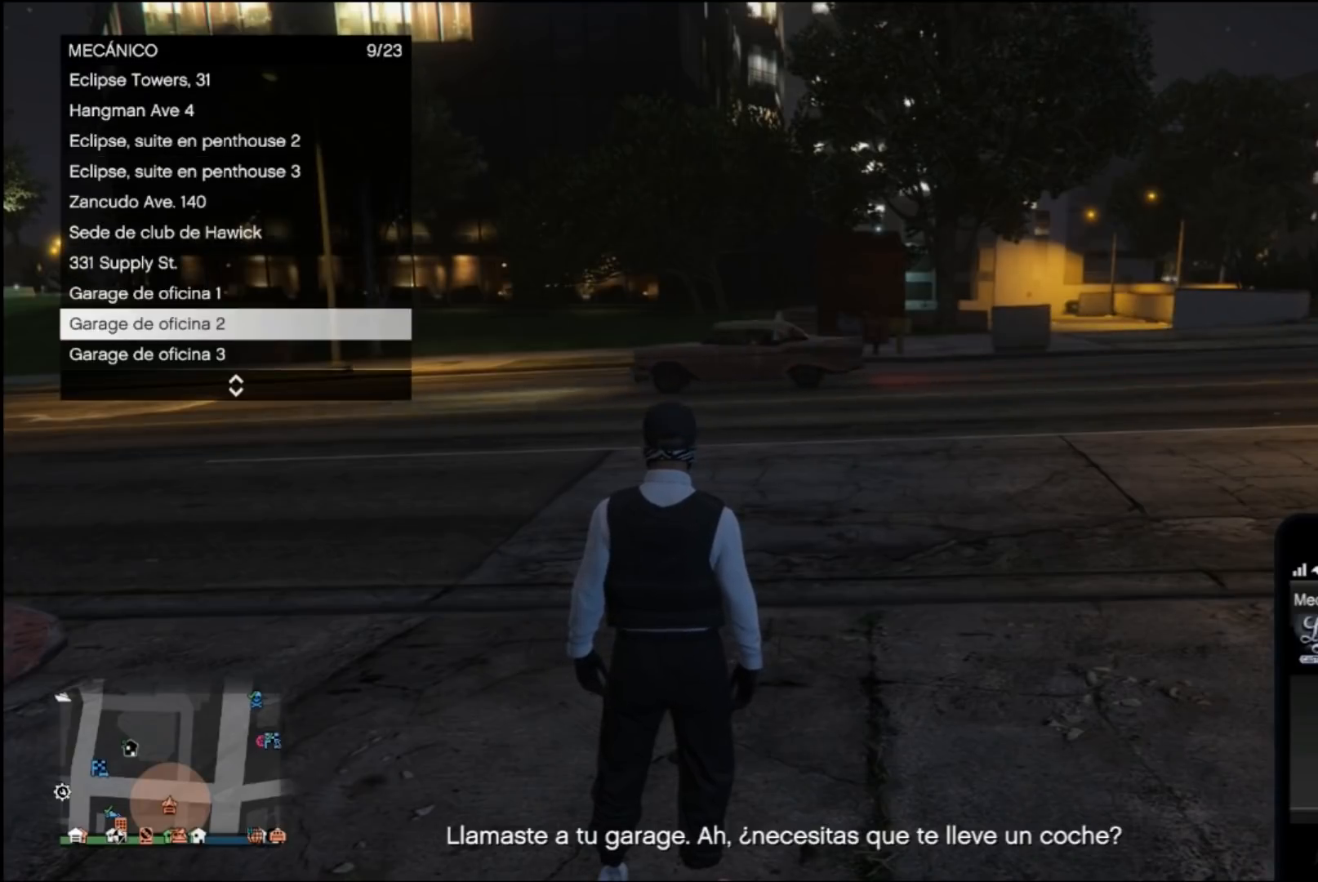
{"buttons": [], "left_stick": "center", "right_stick": "center", "events": [[367, "A", "down"], [500, "A", "up"]]}
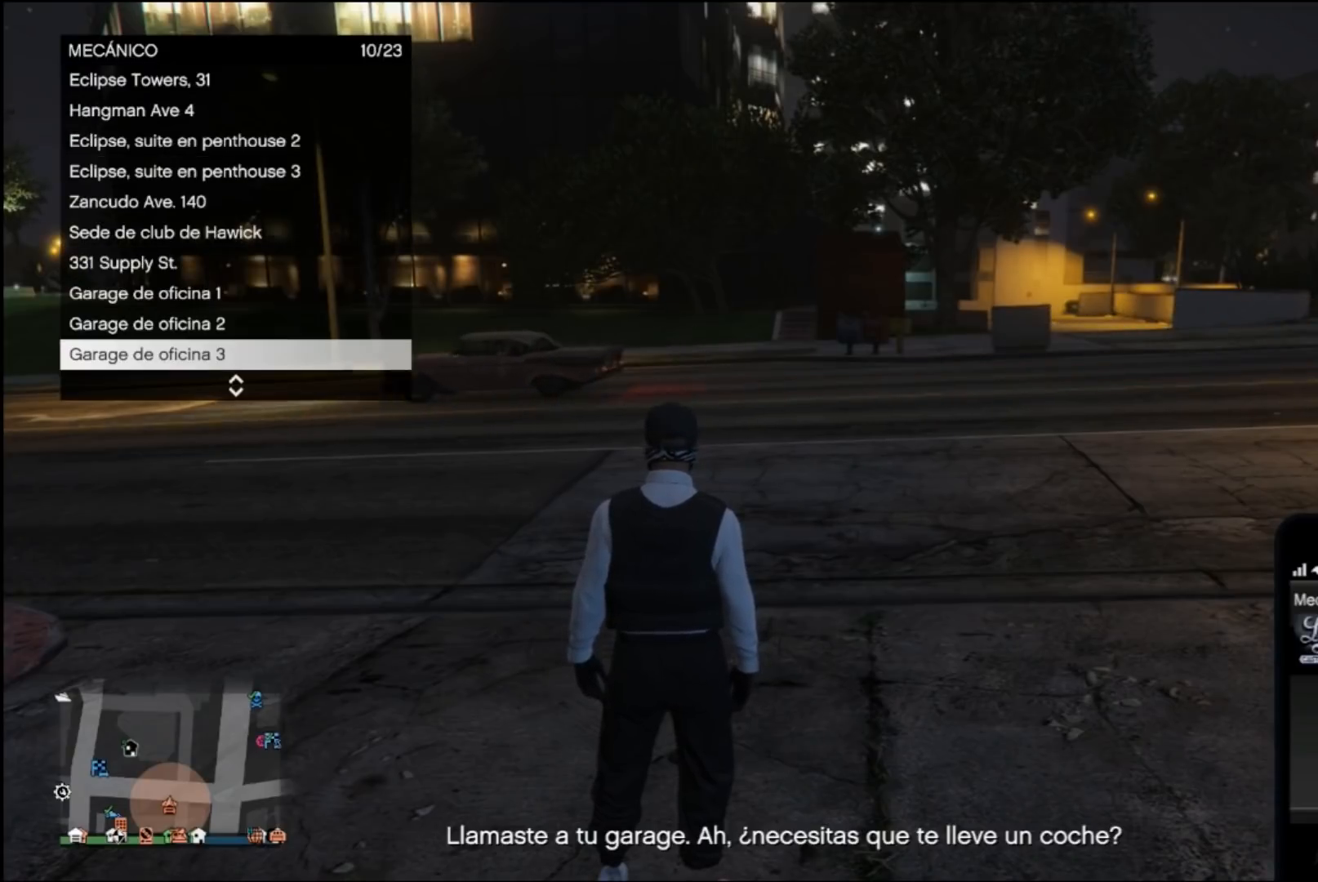
{"buttons": [], "left_stick": "center", "right_stick": "center", "events": []}
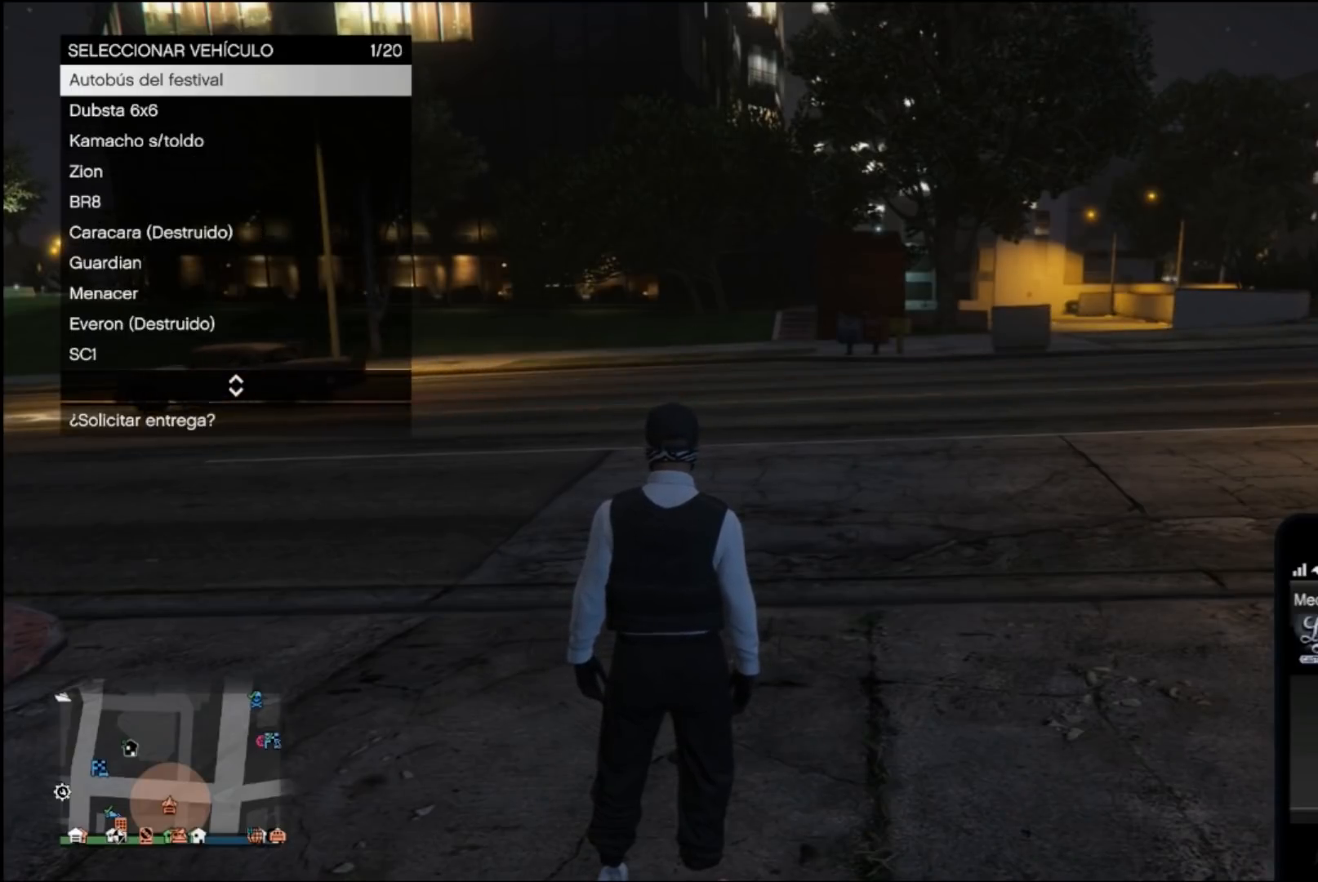
{"buttons": ["A"], "left_stick": "center", "right_stick": "center", "events": [[467, "A", "down"]]}
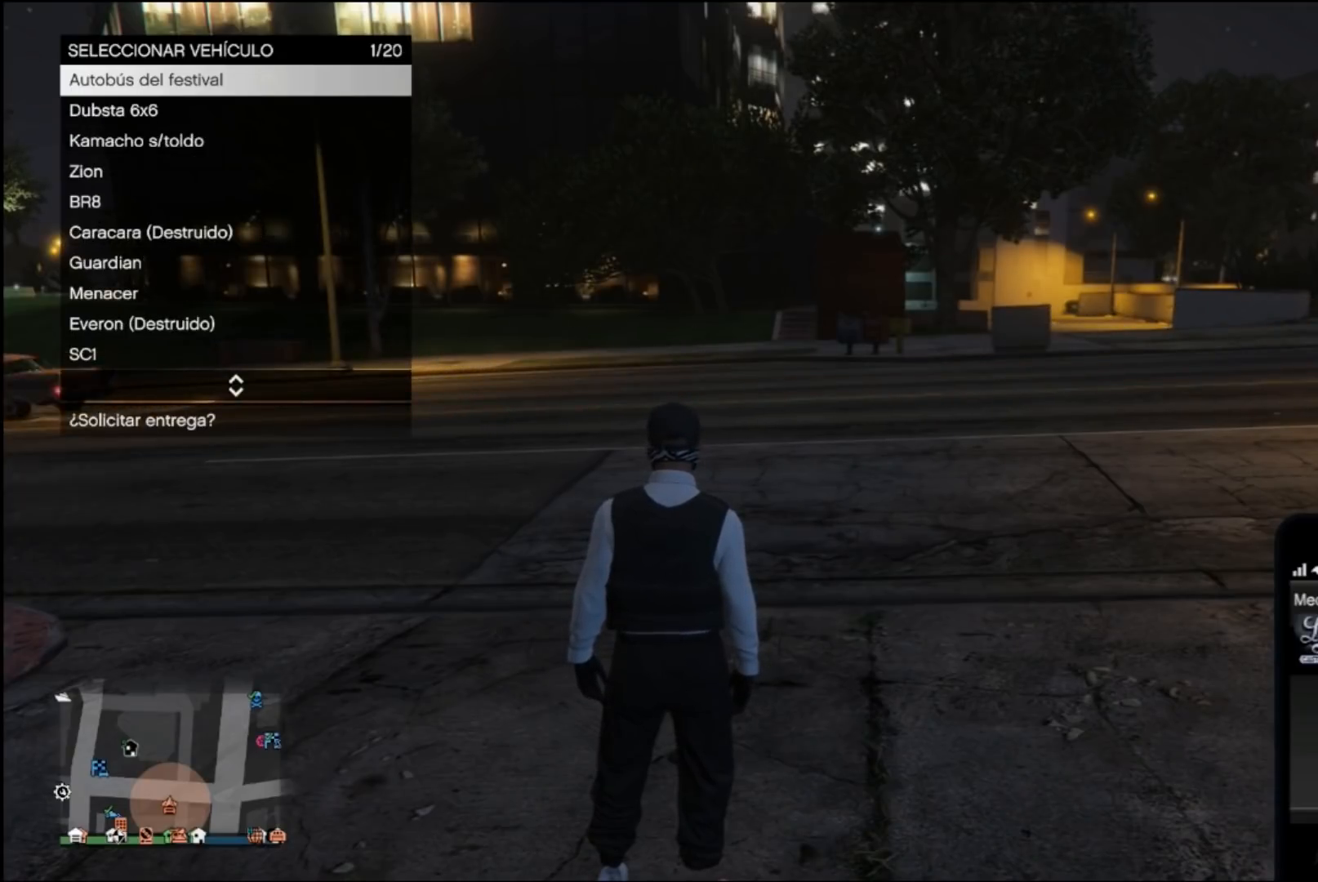
{"buttons": [], "left_stick": "up", "right_stick": "center", "events": [[100, "A", "up"], [467, "left_stick", "up"]]}
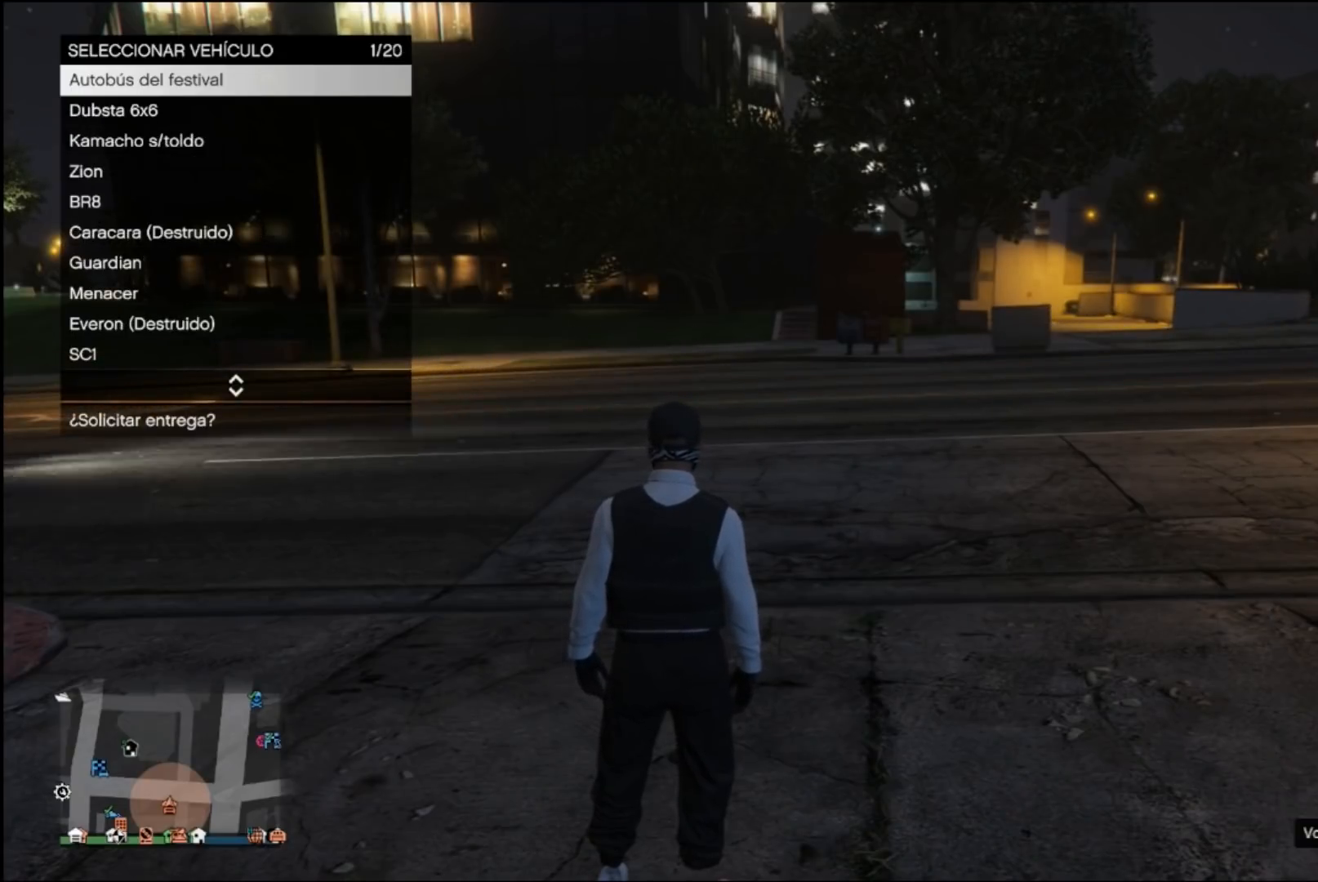
{"buttons": [], "left_stick": "up", "right_stick": "center", "events": []}